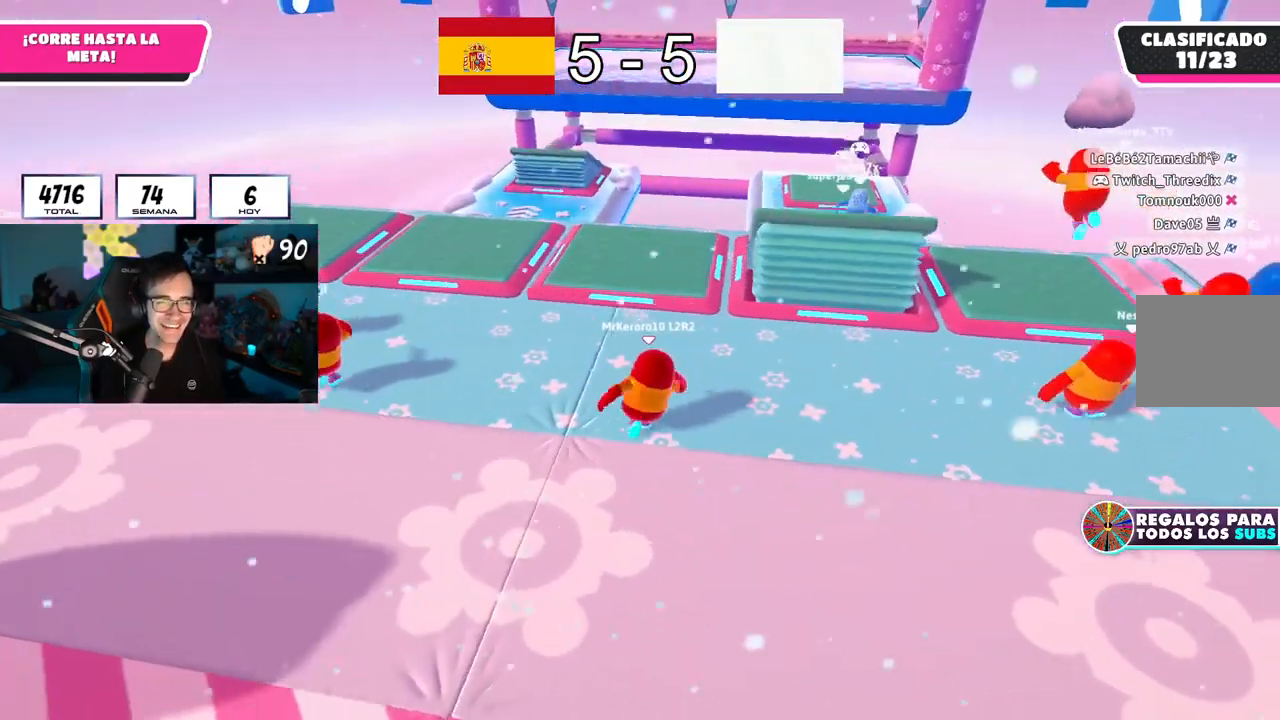
Gameplay with a controller (PlayStation layout); each line is a JSON object with the inputs held at the frame after it. "button_events" lists button changes between this image and that frame as [ms after this image, input, new state], when the widget could be followed in between (sticks are given only as held states).
{"buttons": [], "left_stick": "right", "right_stick": "center", "button_events": []}
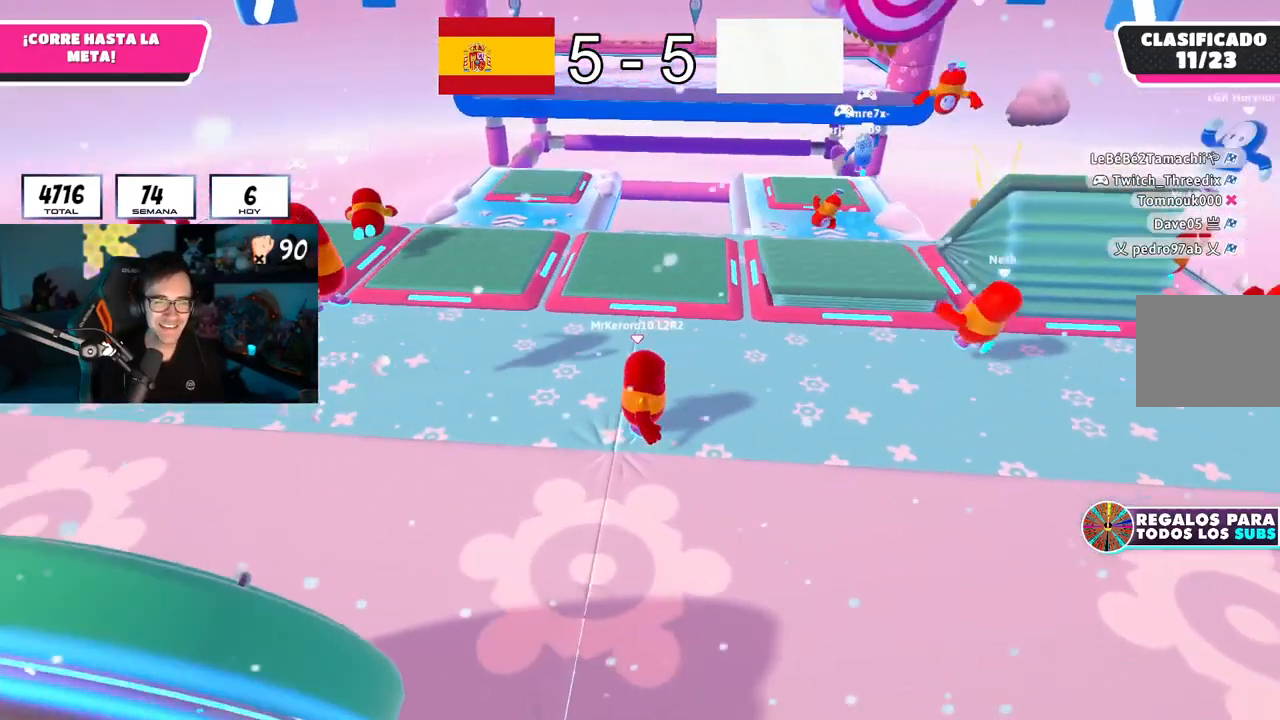
{"buttons": [], "left_stick": "down-left", "right_stick": "center", "button_events": []}
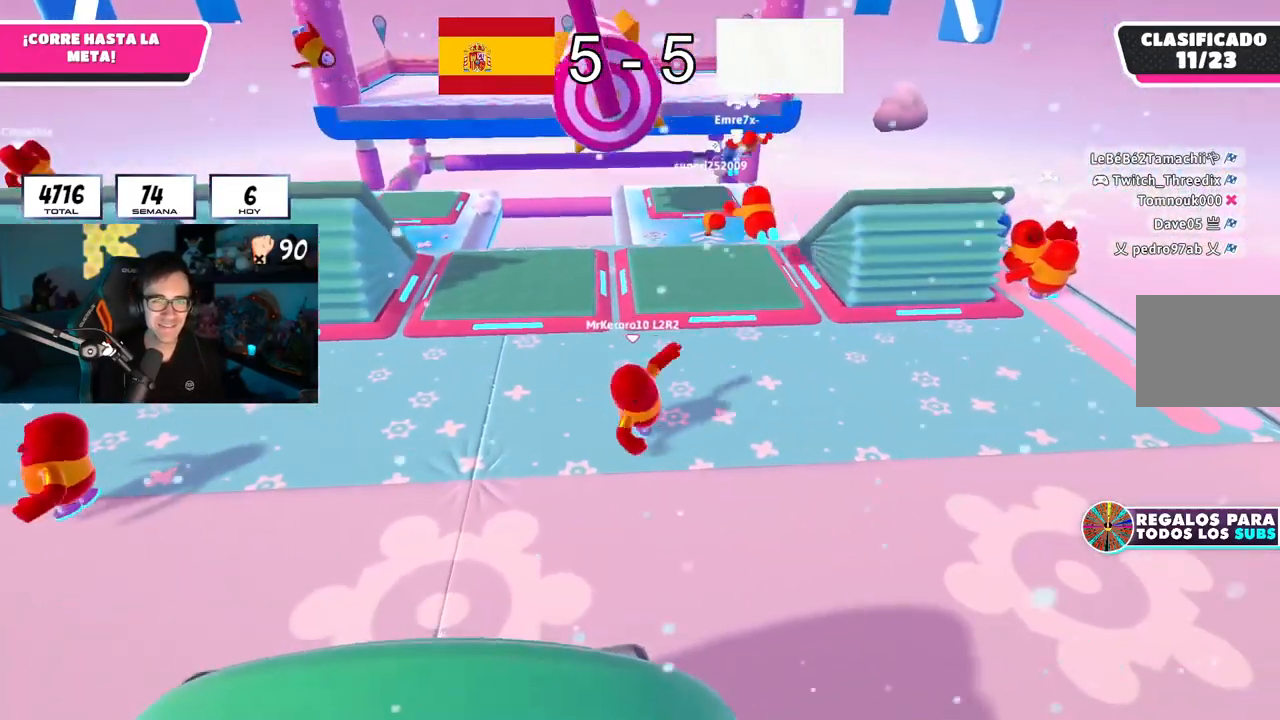
{"buttons": [], "left_stick": "up-right", "right_stick": "center", "button_events": []}
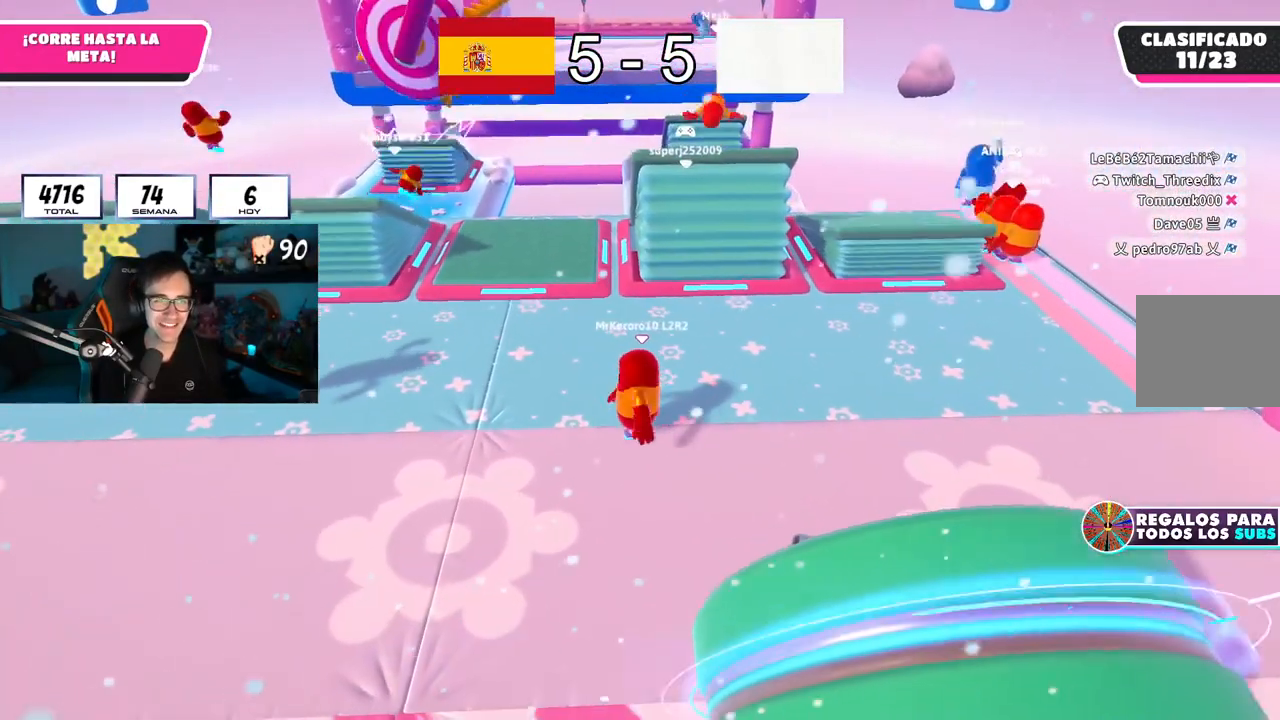
{"buttons": [], "left_stick": "right", "right_stick": "center", "button_events": []}
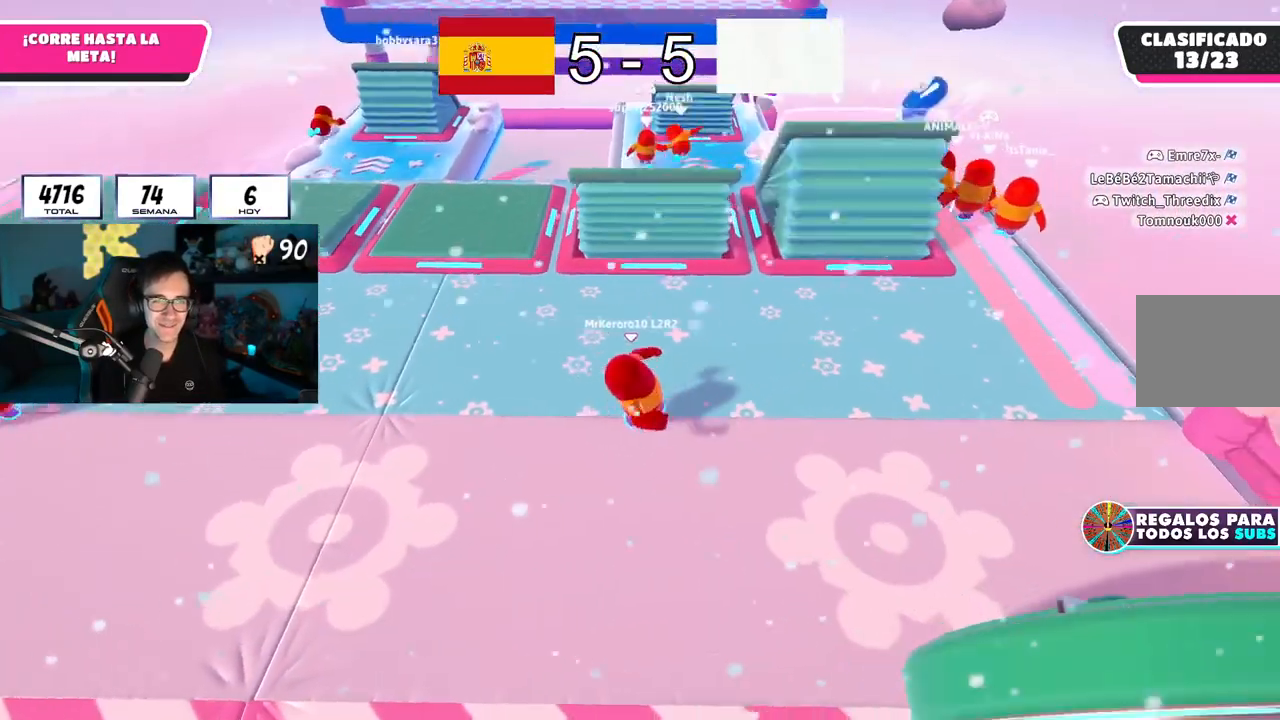
{"buttons": [], "left_stick": "left", "right_stick": "center", "button_events": []}
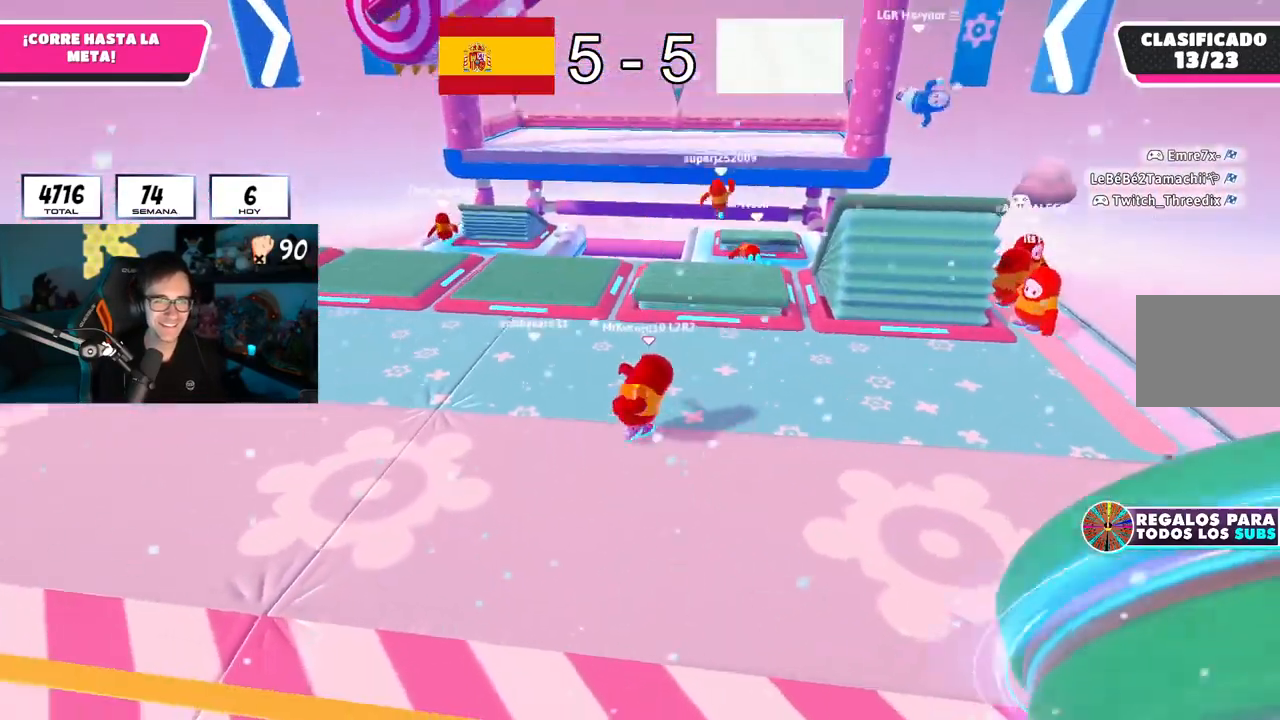
{"buttons": [], "left_stick": "left", "right_stick": "down-right", "button_events": []}
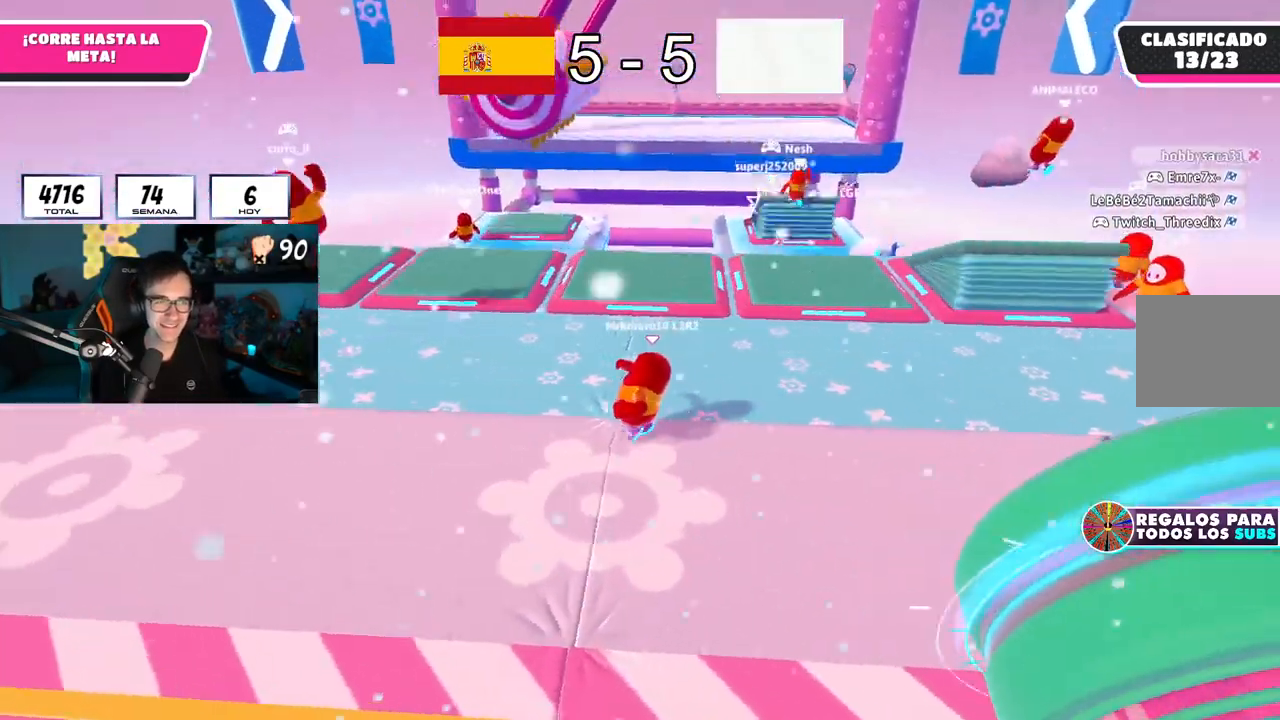
{"buttons": [], "left_stick": "up", "right_stick": "center", "button_events": []}
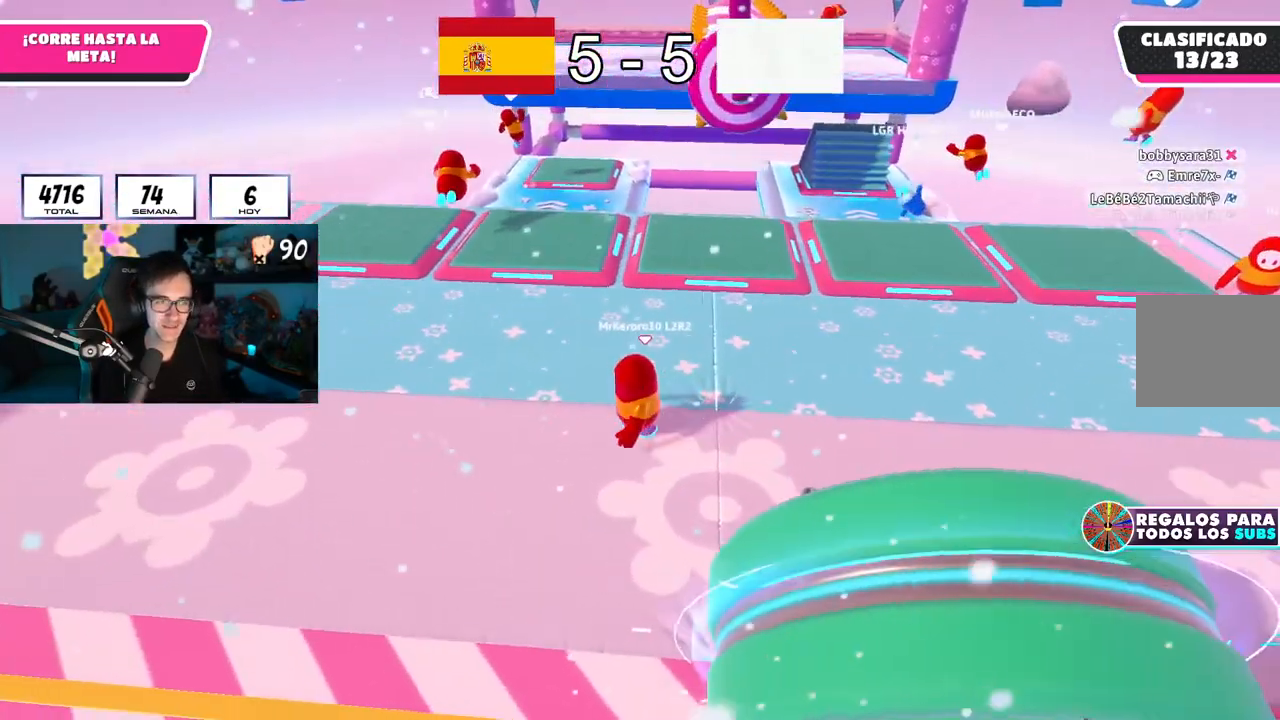
{"buttons": [], "left_stick": "right", "right_stick": "down", "button_events": []}